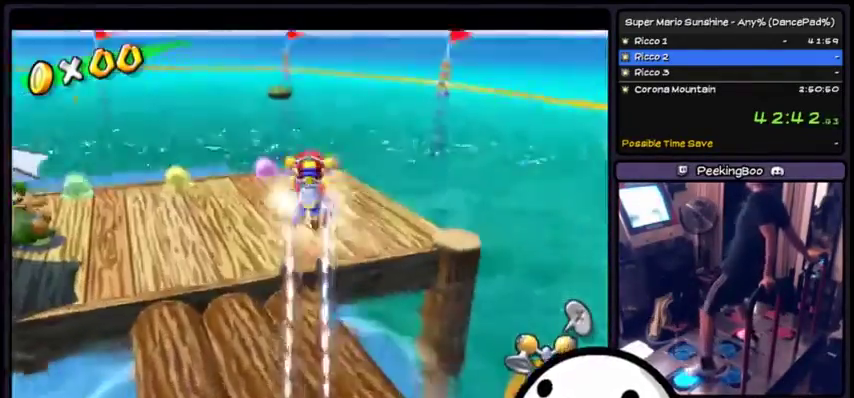
Gameplay with a controller (Xbox layout); each line is a JSON object with the inputs held at the frame after it. "events" lists button and stick changes between this image and that frame as [ms after this image, input, new state], when the widget could be followed in between. Not read: B DPAD_DOWN L1 L2 L3 R1 R2 R3 START Y Z.
{"buttons": ["X"], "events": []}
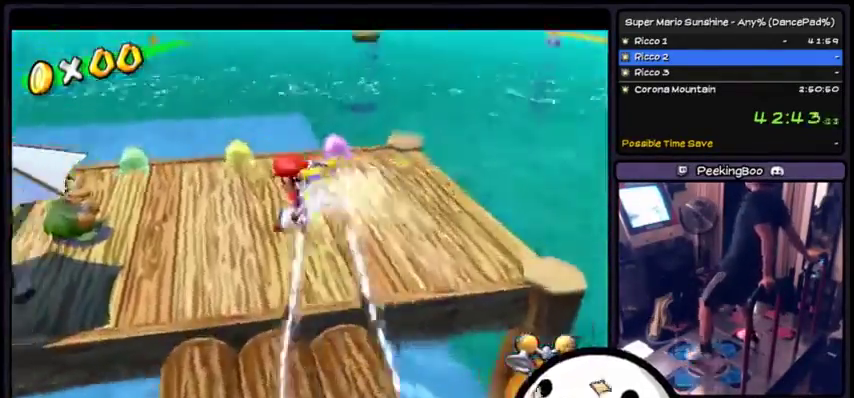
{"buttons": ["X"], "events": []}
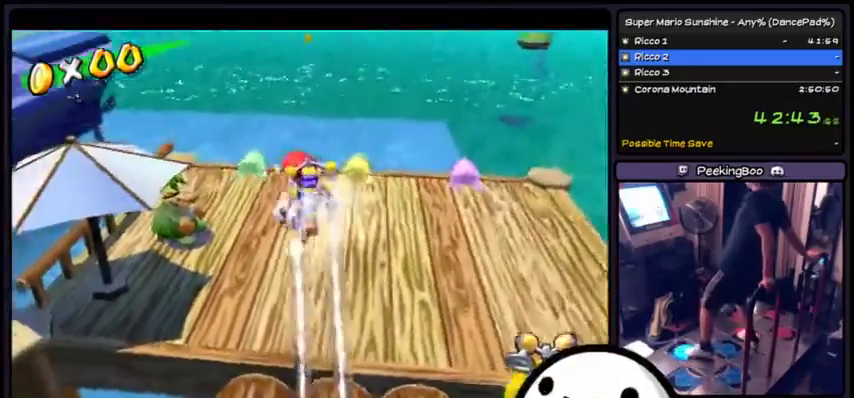
{"buttons": [], "events": [[401, "X", "up"]]}
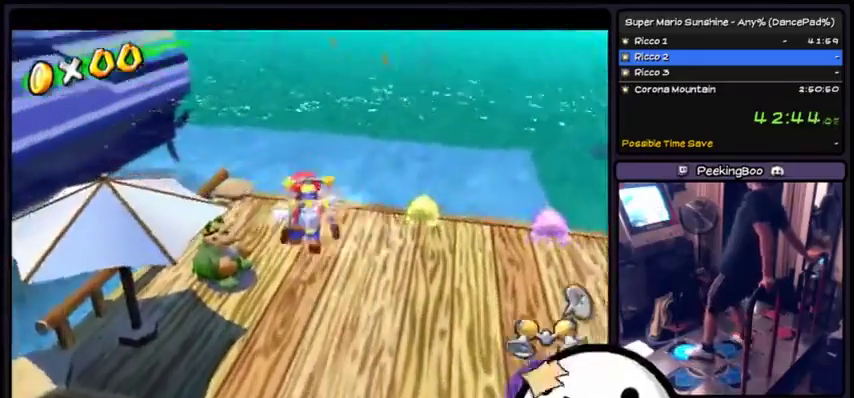
{"buttons": ["X"], "events": [[401, "X", "down"]]}
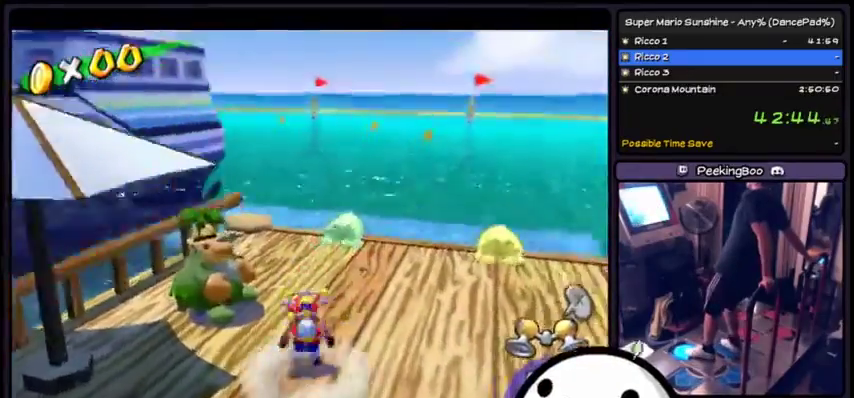
{"buttons": [], "events": [[33, "X", "up"]]}
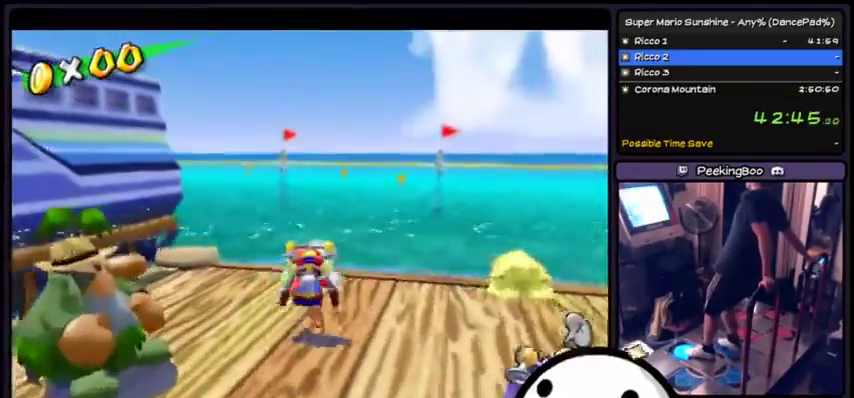
{"buttons": [], "events": []}
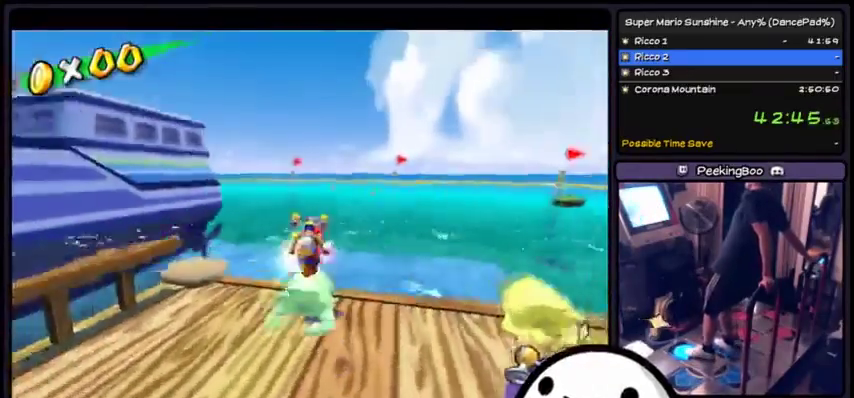
{"buttons": [], "events": []}
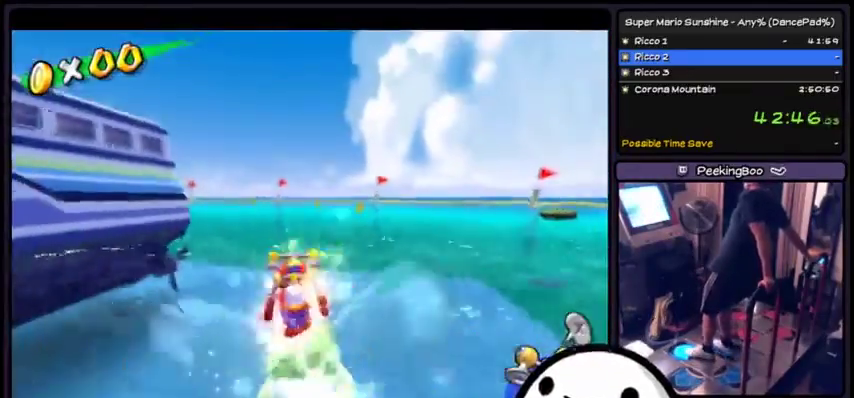
{"buttons": ["DPAD_LEFT"], "events": [[334, "DPAD_LEFT", "down"]]}
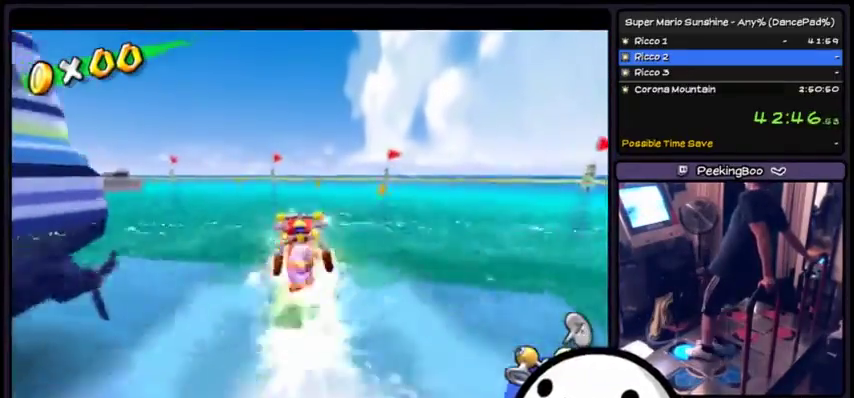
{"buttons": [], "events": [[33, "DPAD_LEFT", "up"]]}
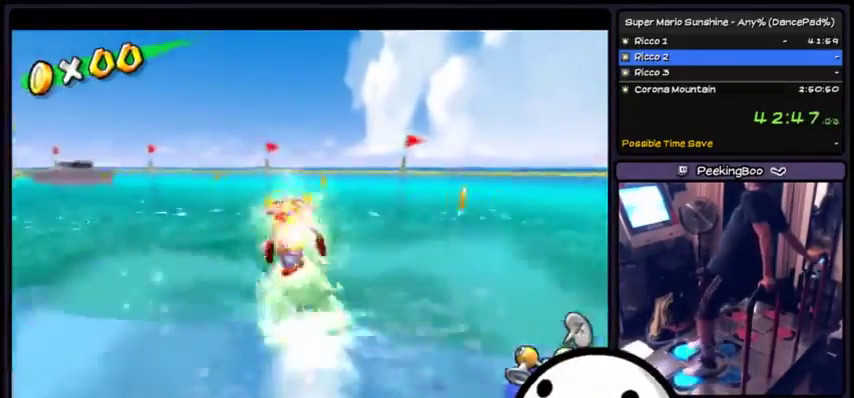
{"buttons": [], "events": []}
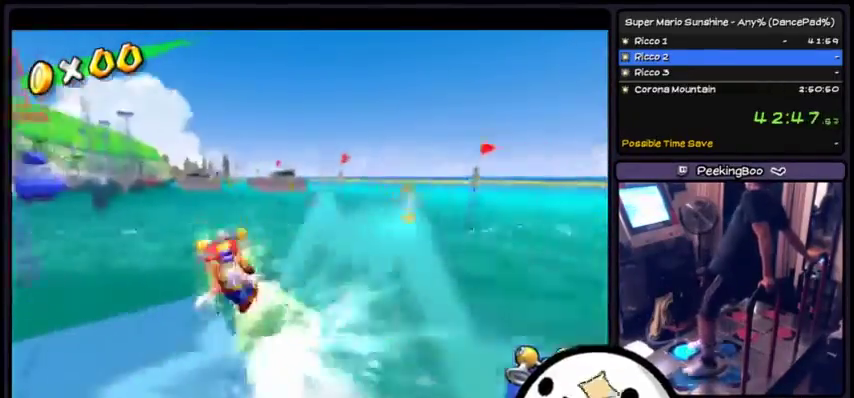
{"buttons": [], "events": []}
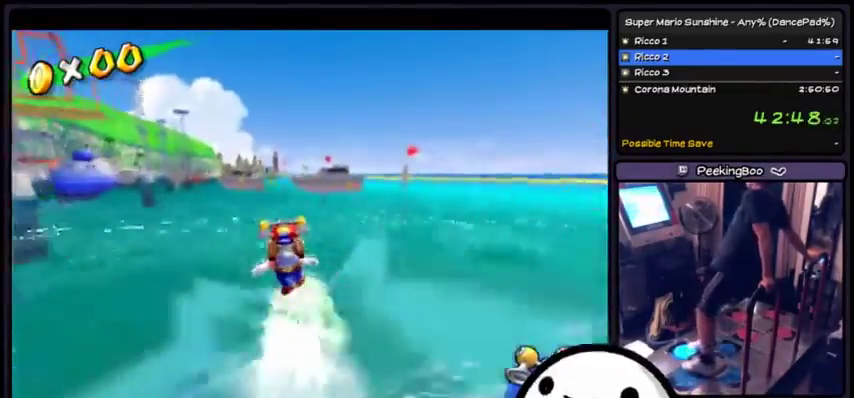
{"buttons": [], "events": []}
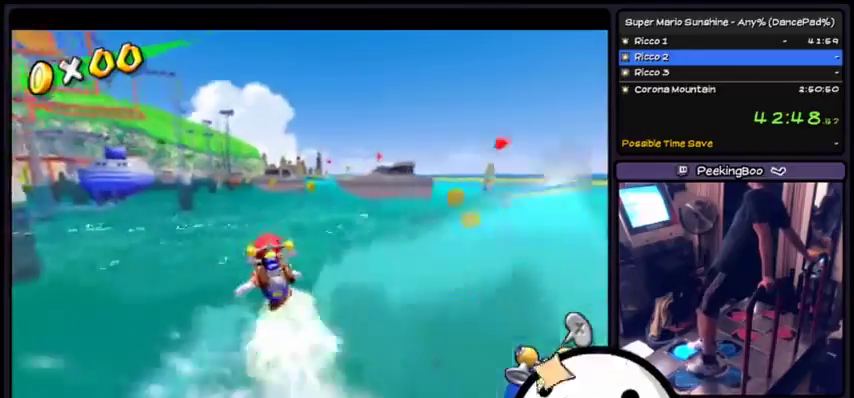
{"buttons": ["X"], "events": [[500, "X", "down"]]}
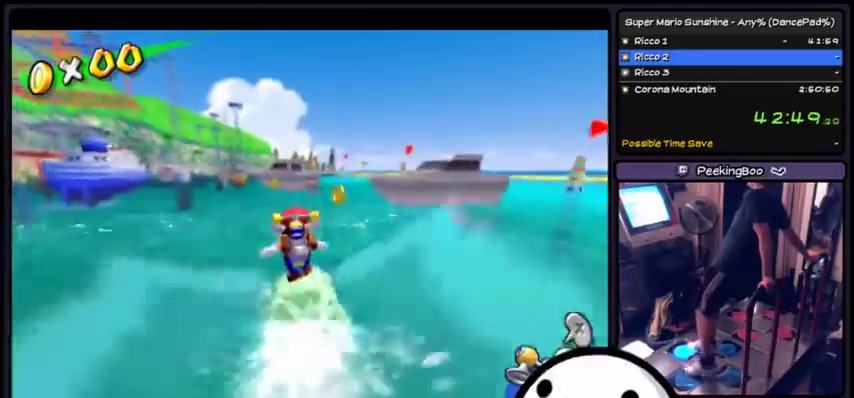
{"buttons": [], "events": [[134, "X", "up"]]}
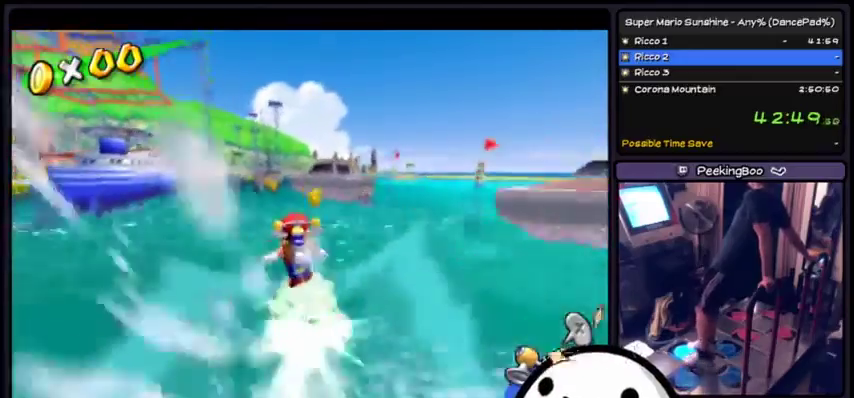
{"buttons": [], "events": []}
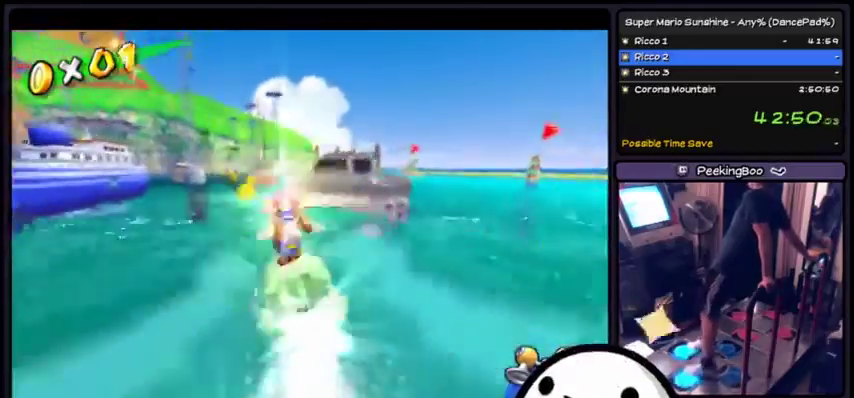
{"buttons": [], "events": []}
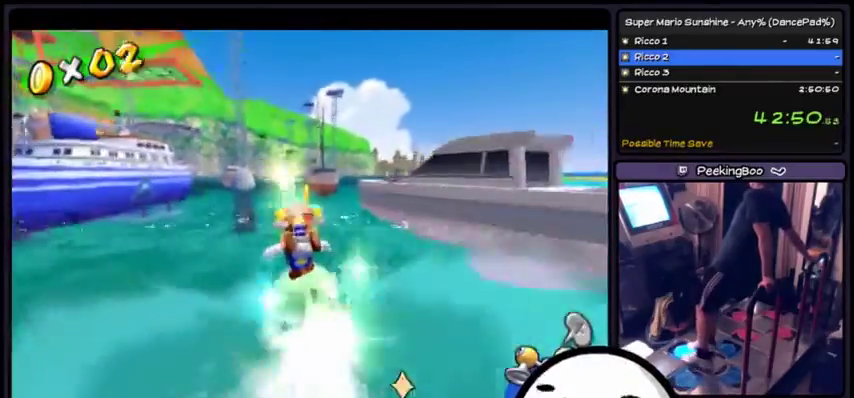
{"buttons": ["DPAD_LEFT"], "events": [[434, "DPAD_LEFT", "down"]]}
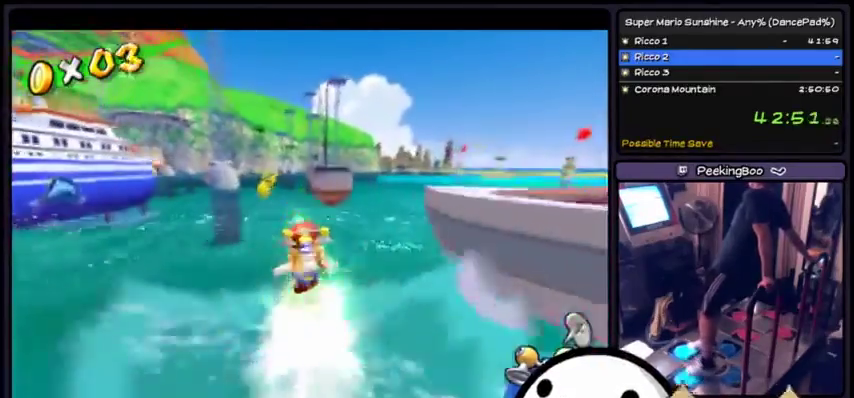
{"buttons": [], "events": [[100, "DPAD_LEFT", "up"]]}
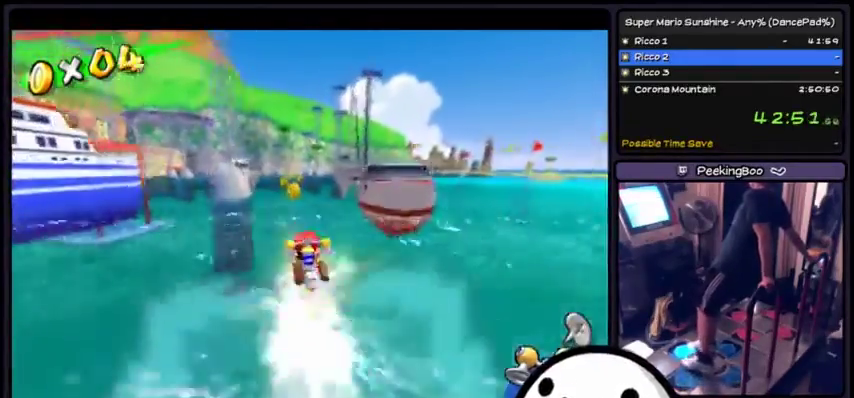
{"buttons": [], "events": []}
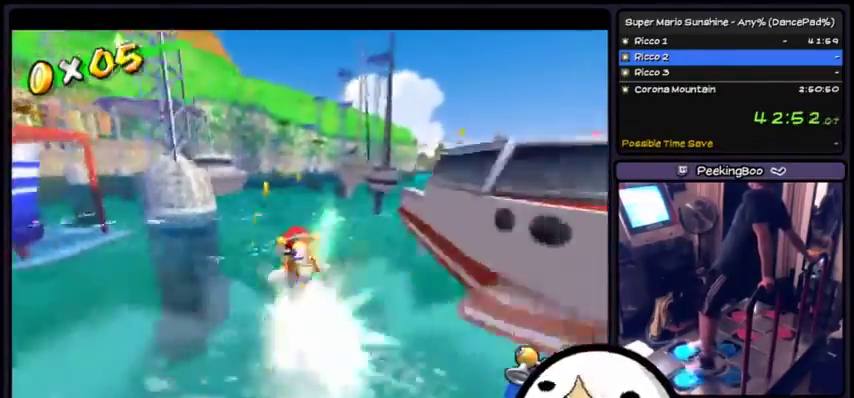
{"buttons": [], "events": []}
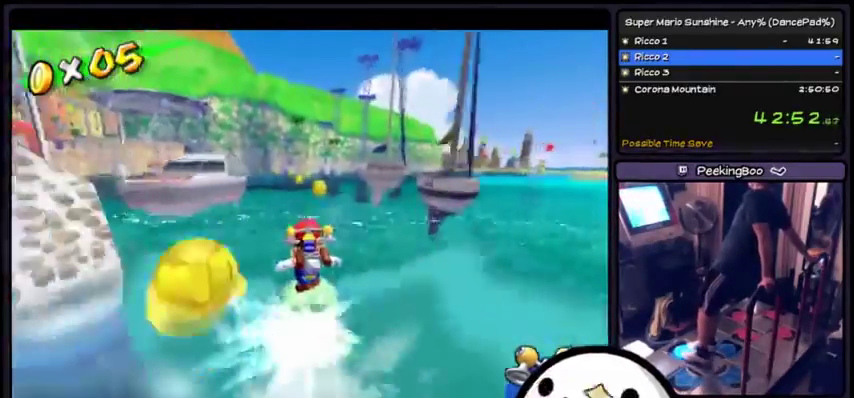
{"buttons": [], "events": []}
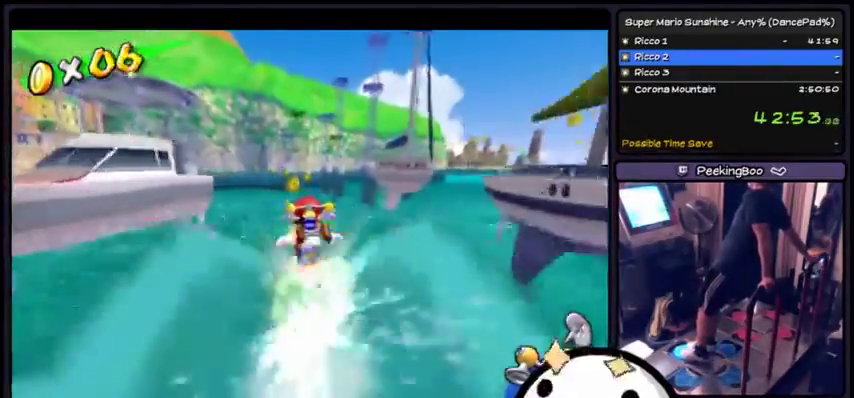
{"buttons": [], "events": []}
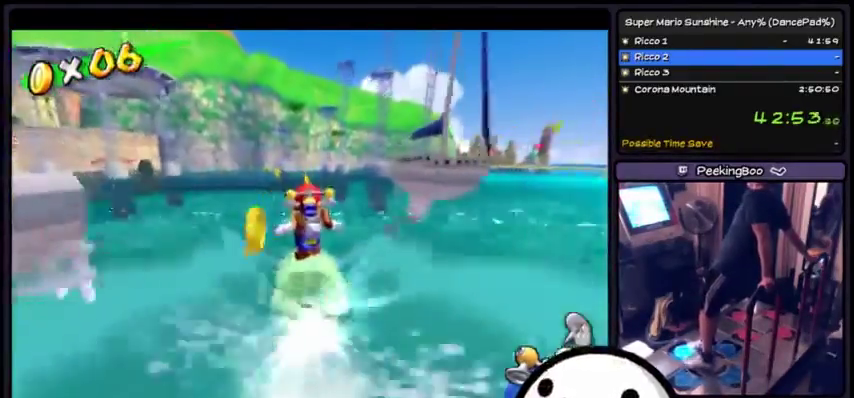
{"buttons": [], "events": [[100, "X", "down"], [200, "X", "up"]]}
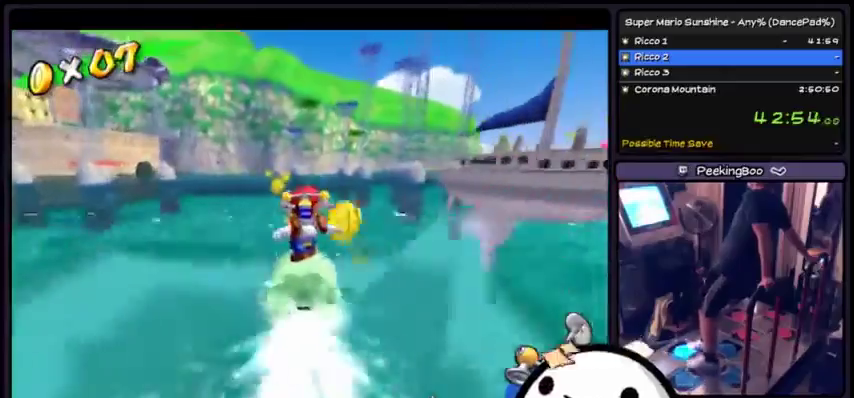
{"buttons": [], "events": [[434, "DPAD_RIGHT", "down"], [501, "DPAD_RIGHT", "up"]]}
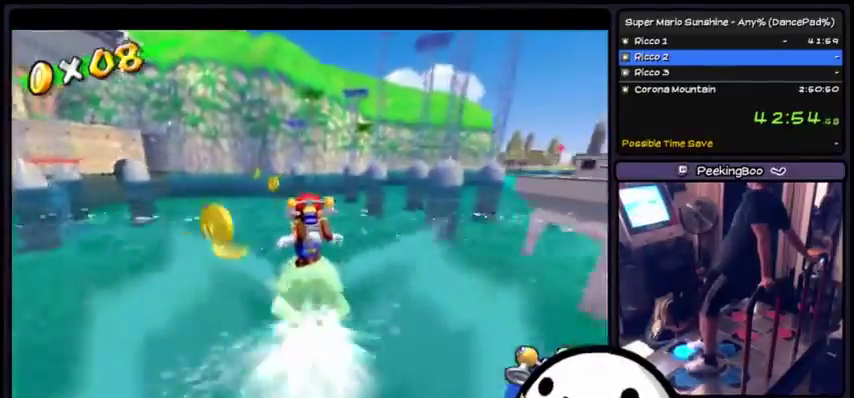
{"buttons": [], "events": []}
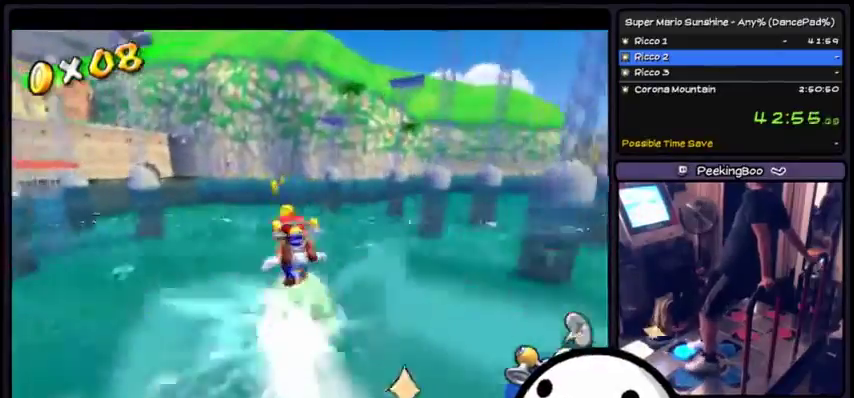
{"buttons": ["DPAD_LEFT"], "events": [[501, "DPAD_LEFT", "down"]]}
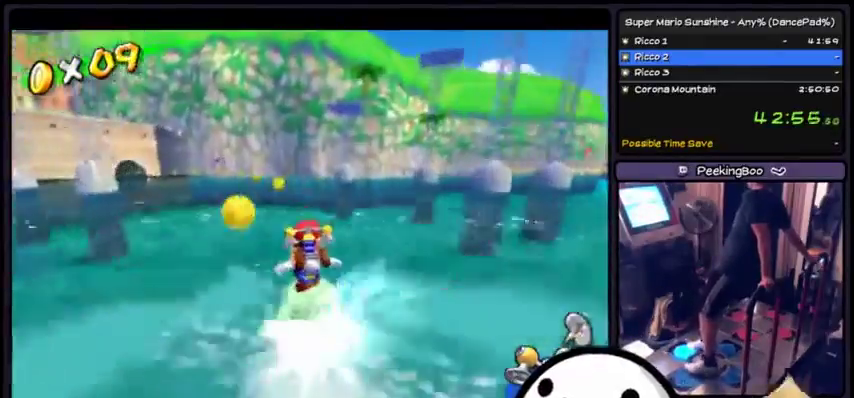
{"buttons": [], "events": [[200, "DPAD_LEFT", "up"]]}